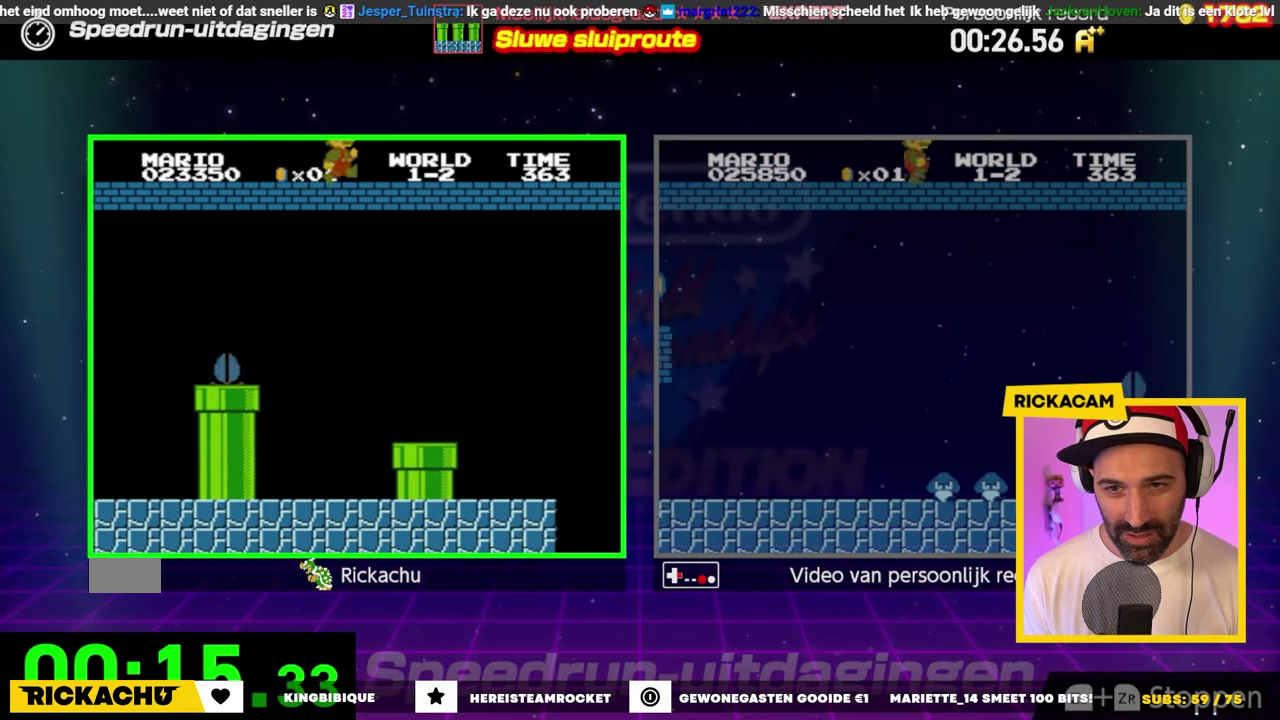
Gameplay with a controller (Nintendo layout); each line is a JSON object with the inputs held at the frame after it. "events" lists button and stick changes between this image and that frame as [ms after this image, input, new state], when the widget could be followed in between. Not read: A DPAD_LEFT L3 R3.
{"buttons": ["B", "DPAD_RIGHT"], "events": []}
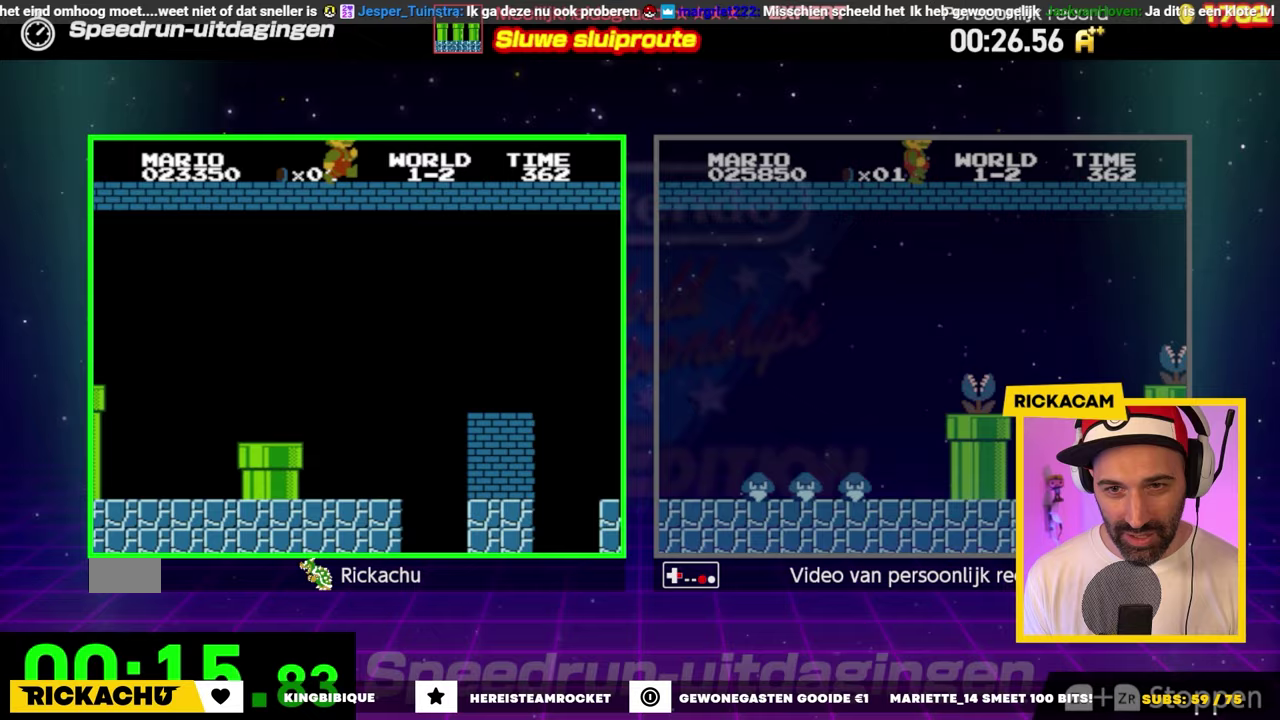
{"buttons": ["B", "DPAD_RIGHT"], "events": []}
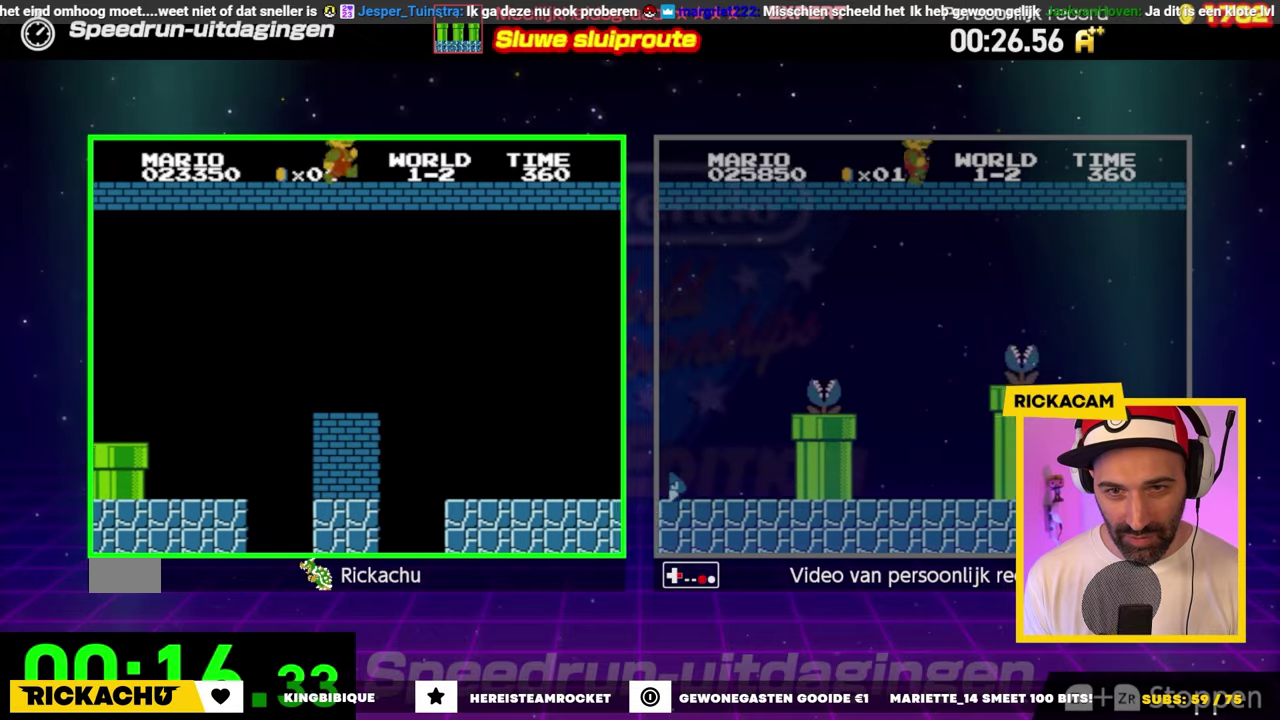
{"buttons": ["B", "DPAD_RIGHT"], "events": []}
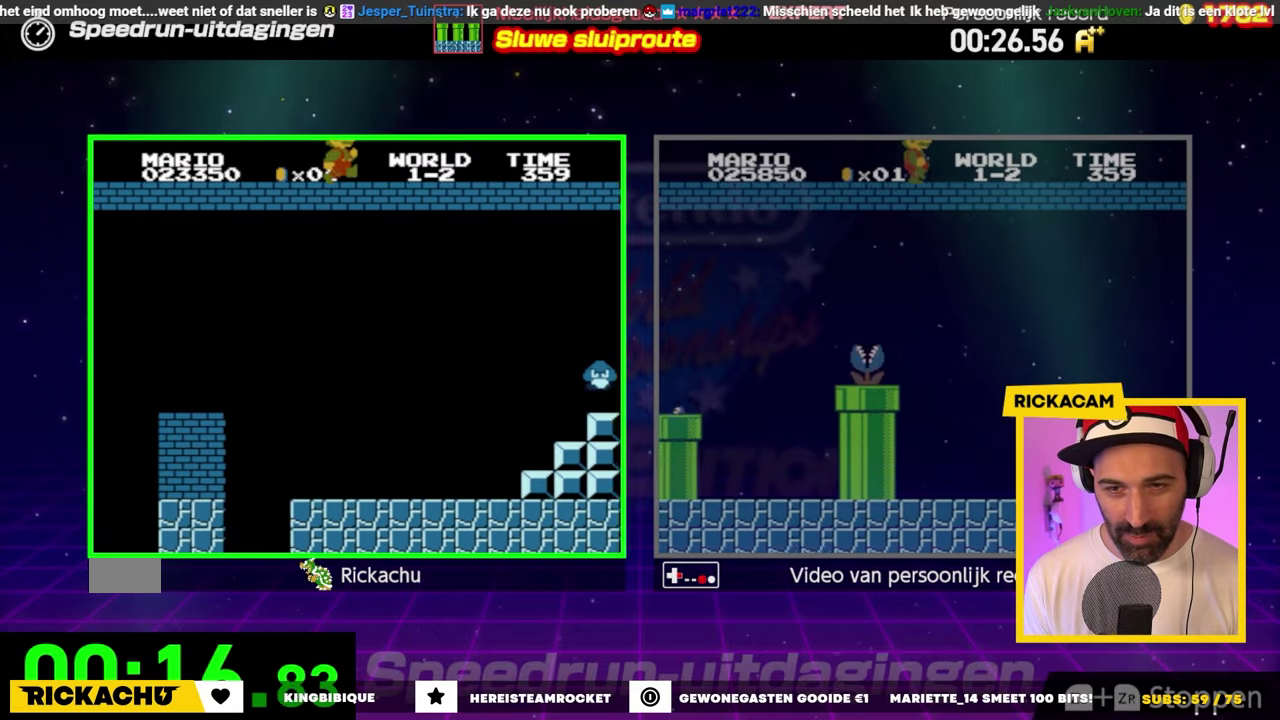
{"buttons": ["B", "DPAD_RIGHT"], "events": []}
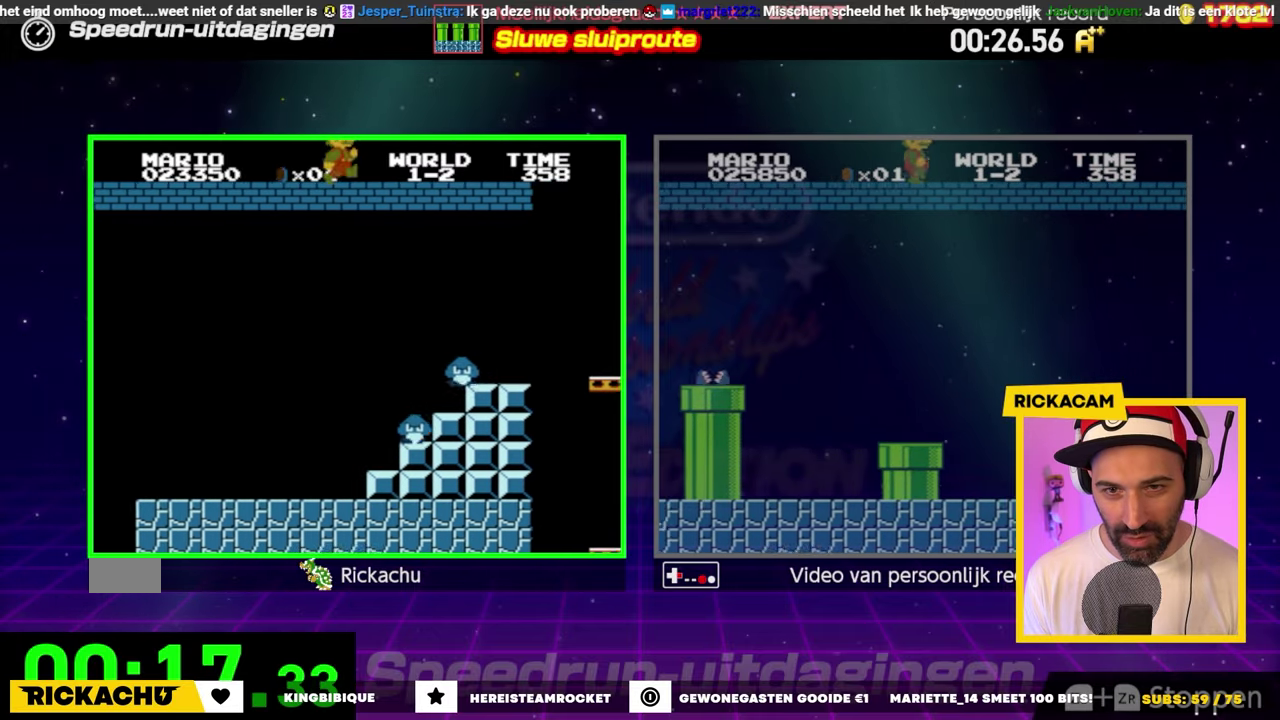
{"buttons": ["B", "DPAD_RIGHT"], "events": []}
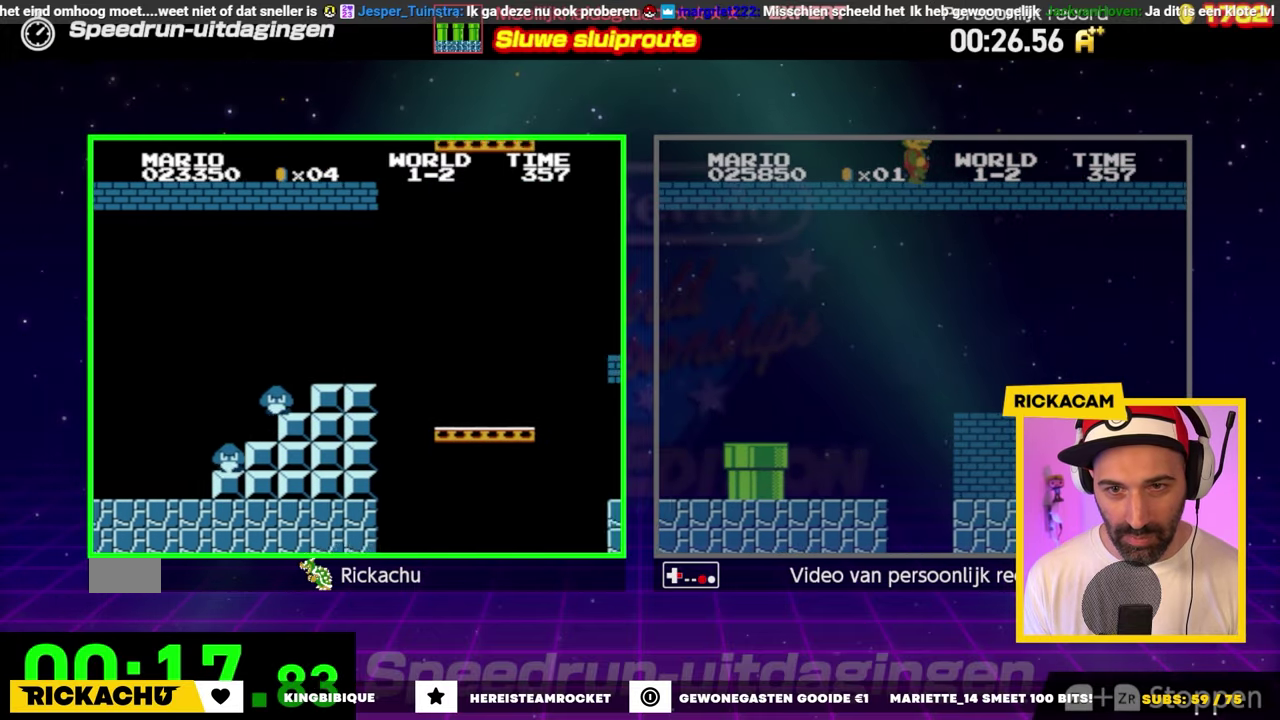
{"buttons": ["B", "DPAD_RIGHT"], "events": []}
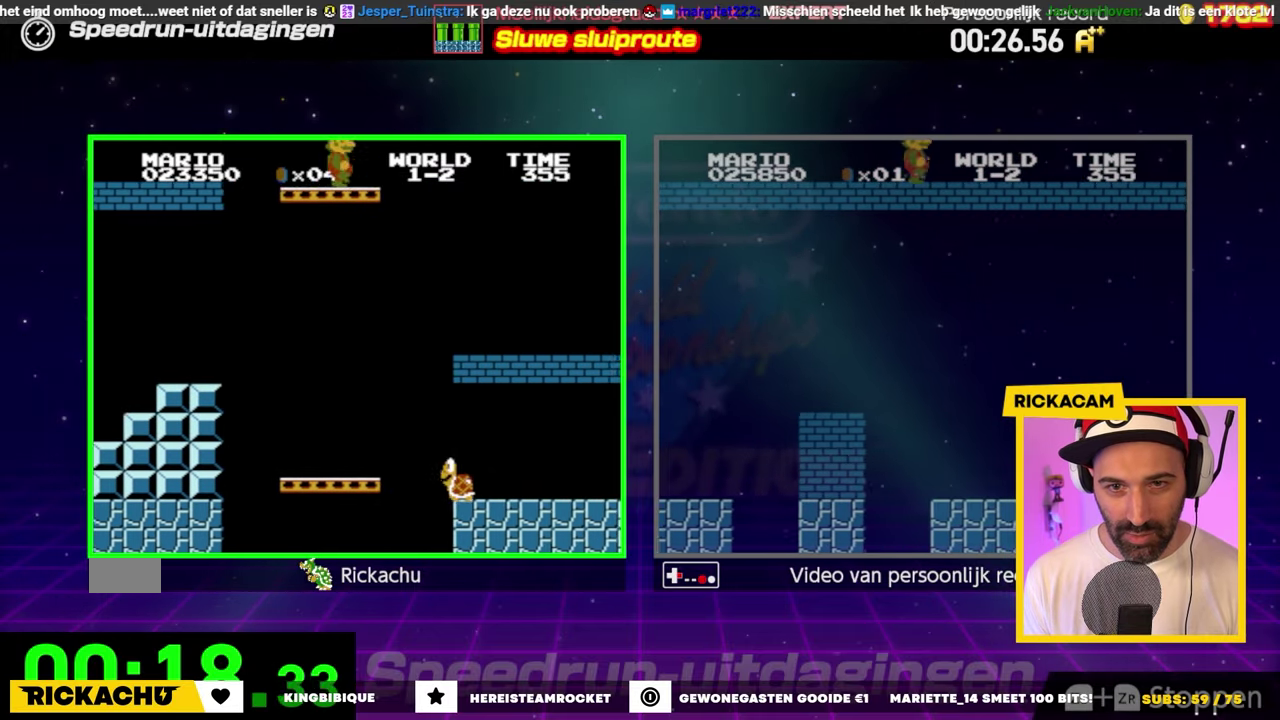
{"buttons": ["B", "DPAD_RIGHT"], "events": []}
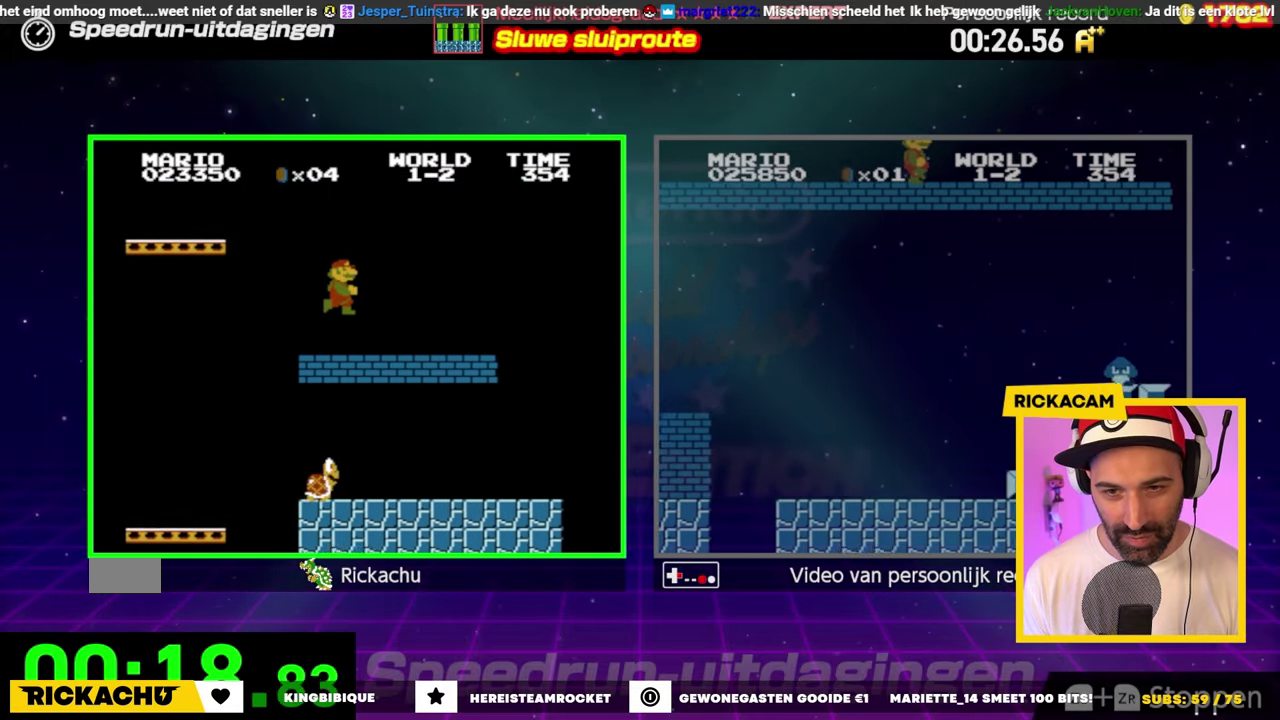
{"buttons": ["B", "DPAD_RIGHT"], "events": []}
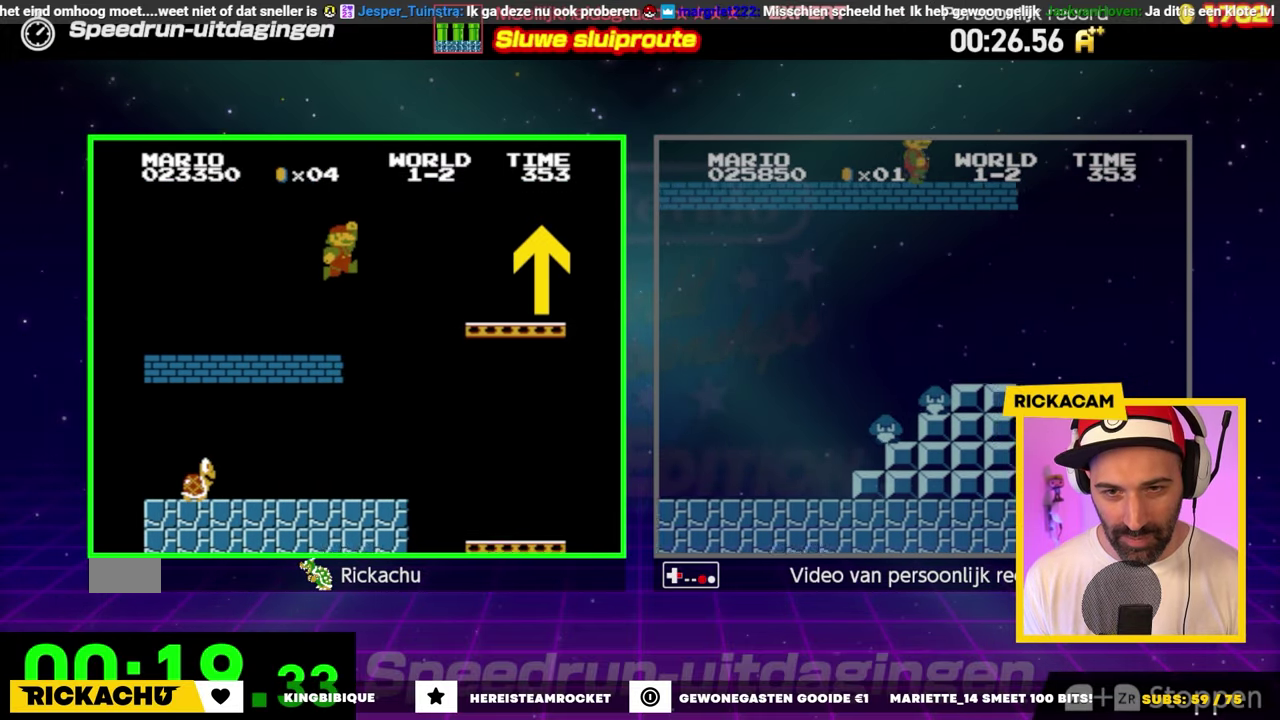
{"buttons": ["B", "DPAD_RIGHT"], "events": []}
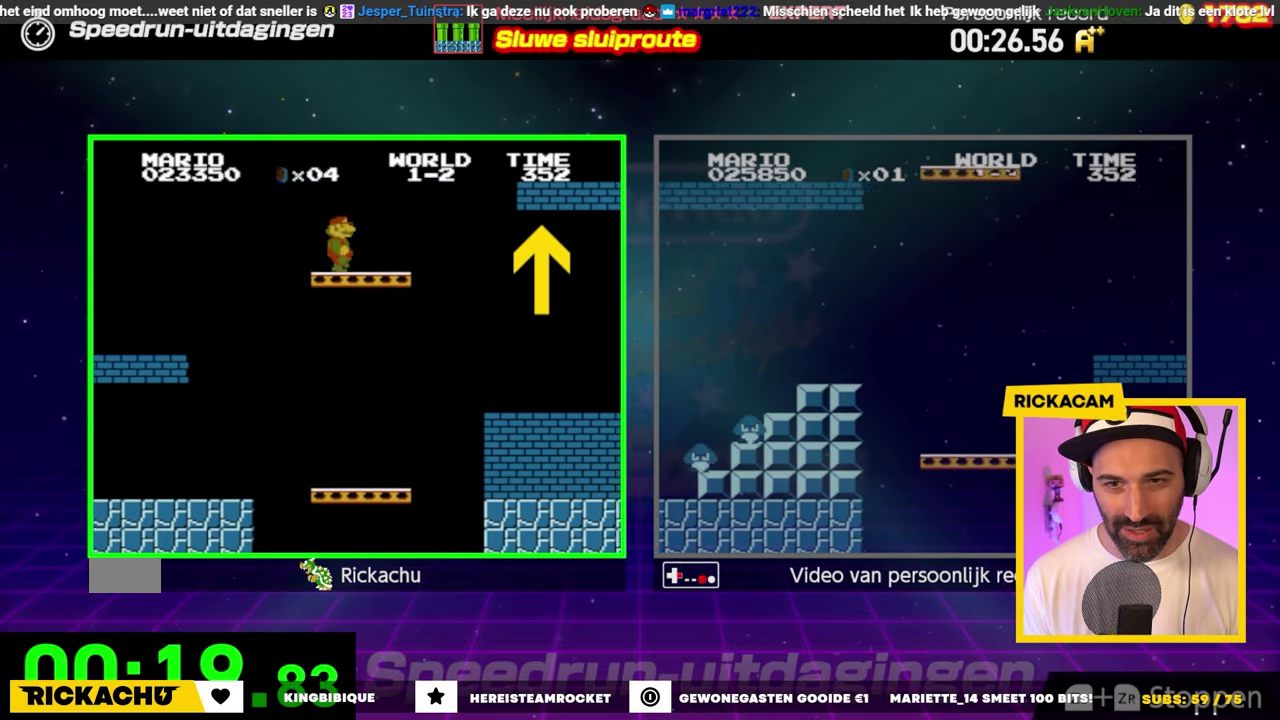
{"buttons": ["B", "DPAD_RIGHT"], "events": []}
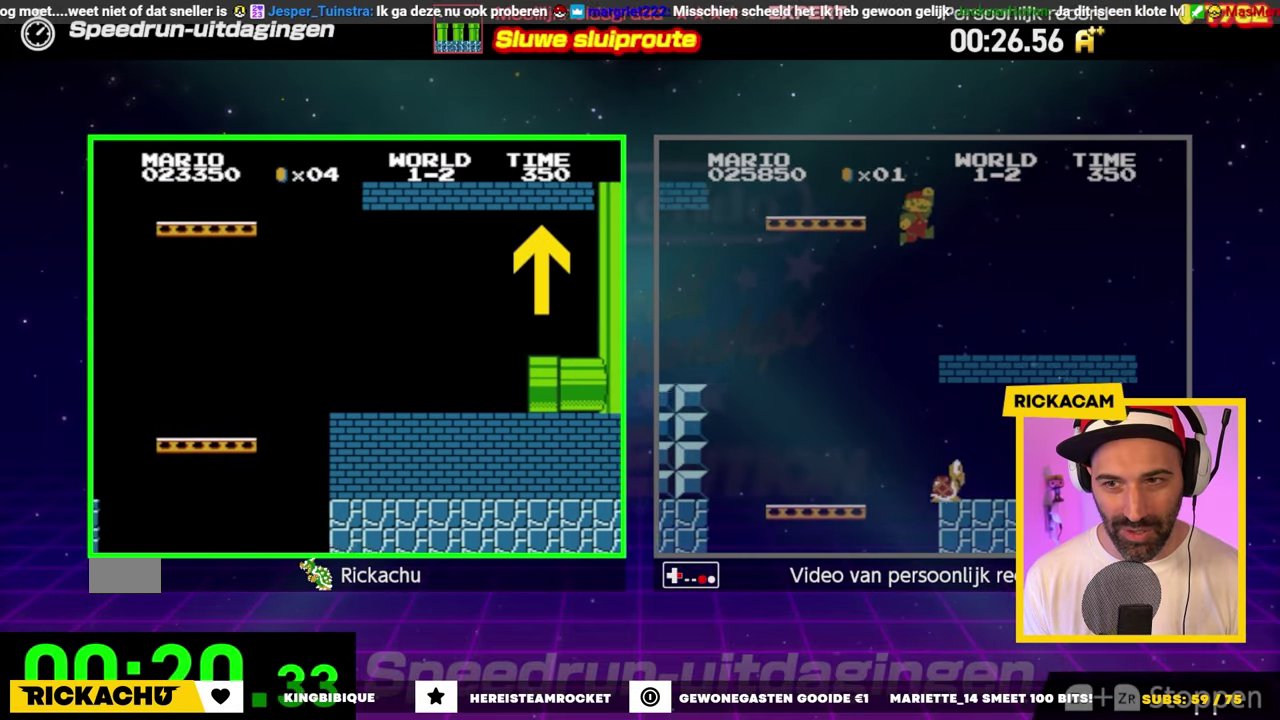
{"buttons": ["B", "DPAD_RIGHT"], "events": []}
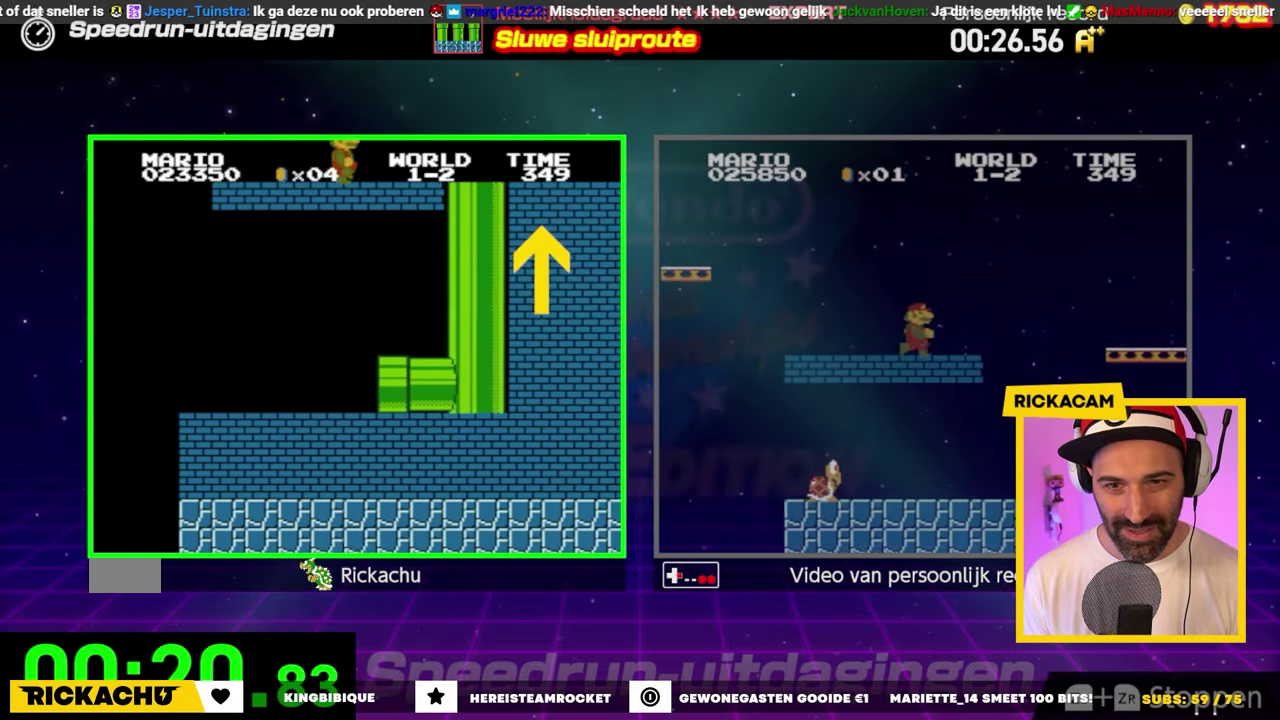
{"buttons": ["B", "DPAD_RIGHT"], "events": []}
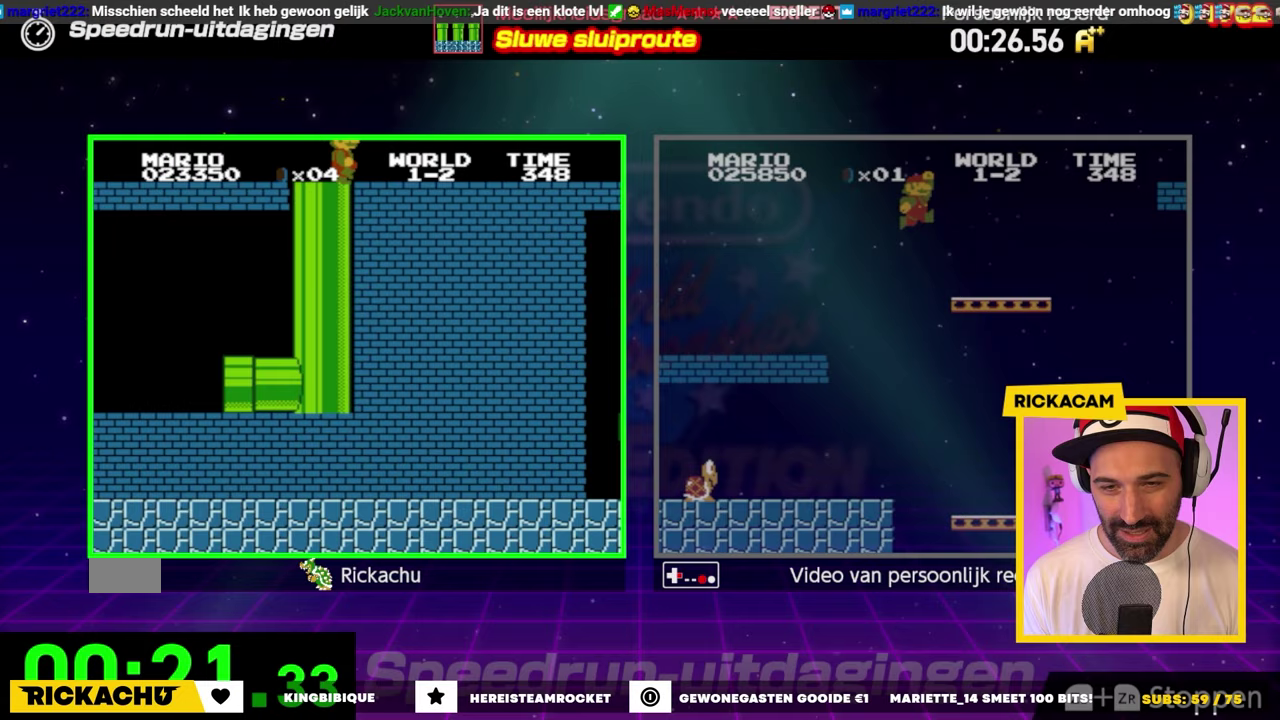
{"buttons": ["B", "DPAD_RIGHT"], "events": []}
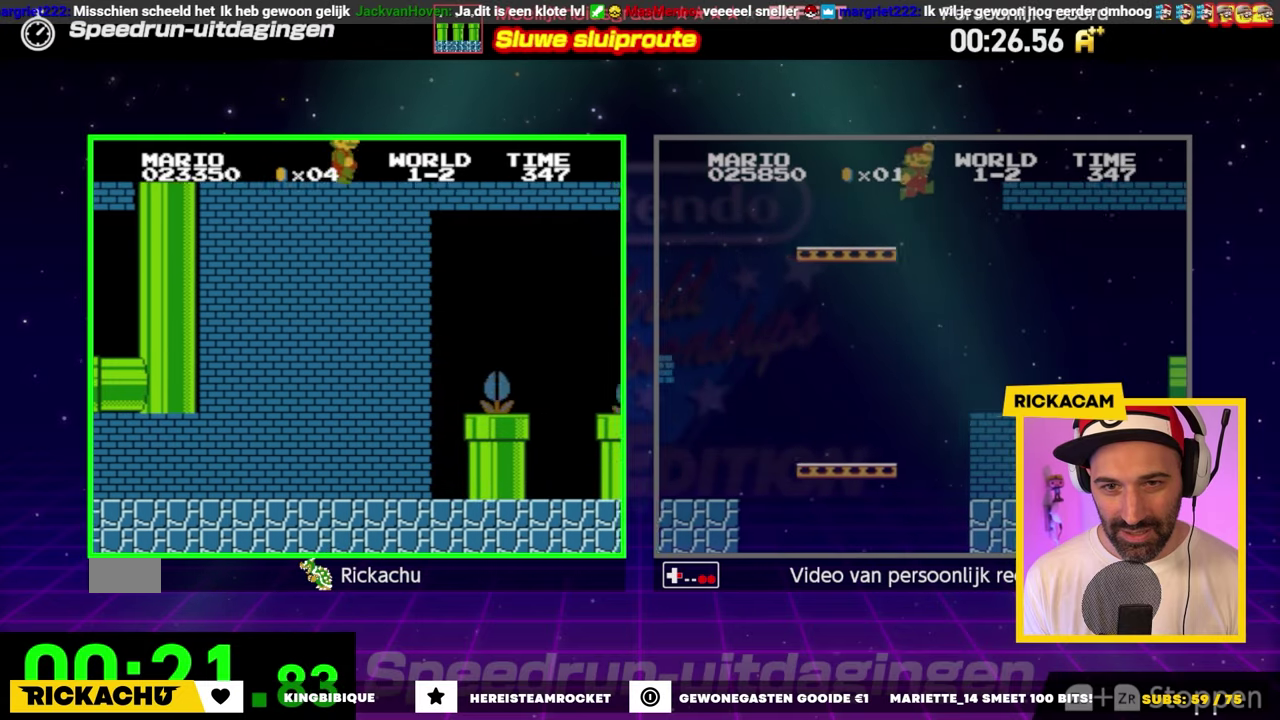
{"buttons": ["B", "DPAD_RIGHT"], "events": []}
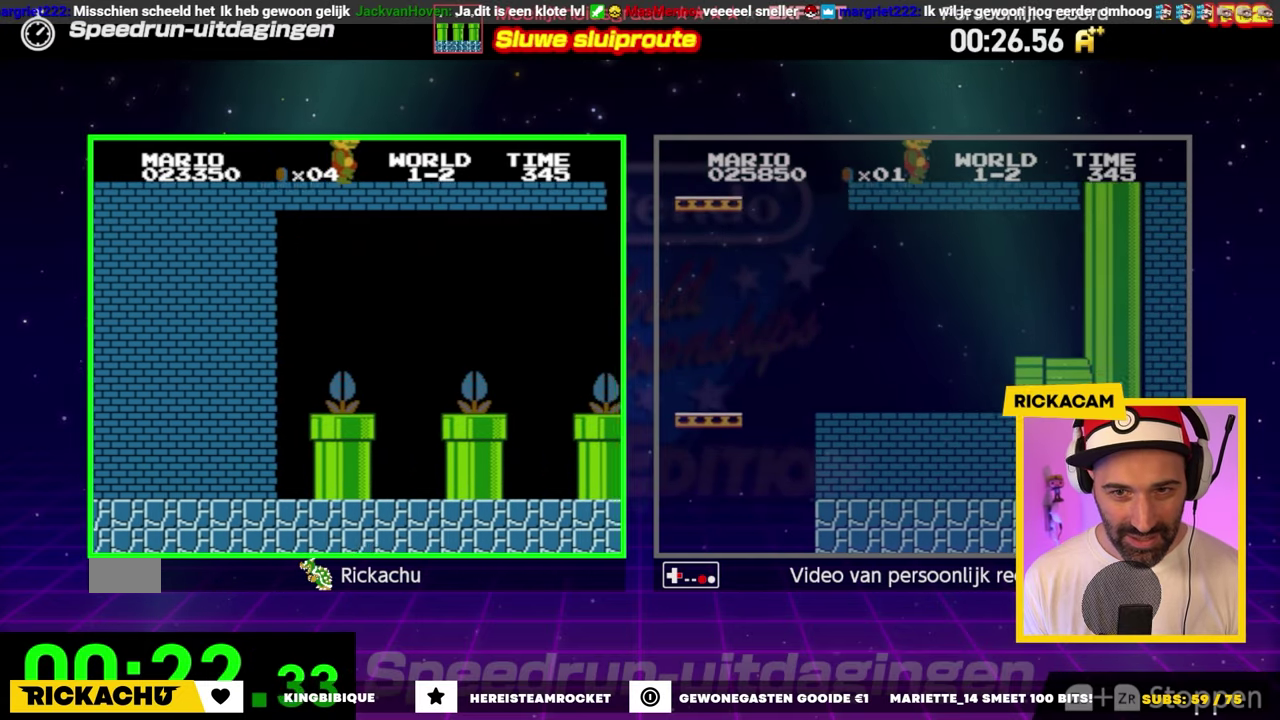
{"buttons": ["B", "DPAD_RIGHT"], "events": []}
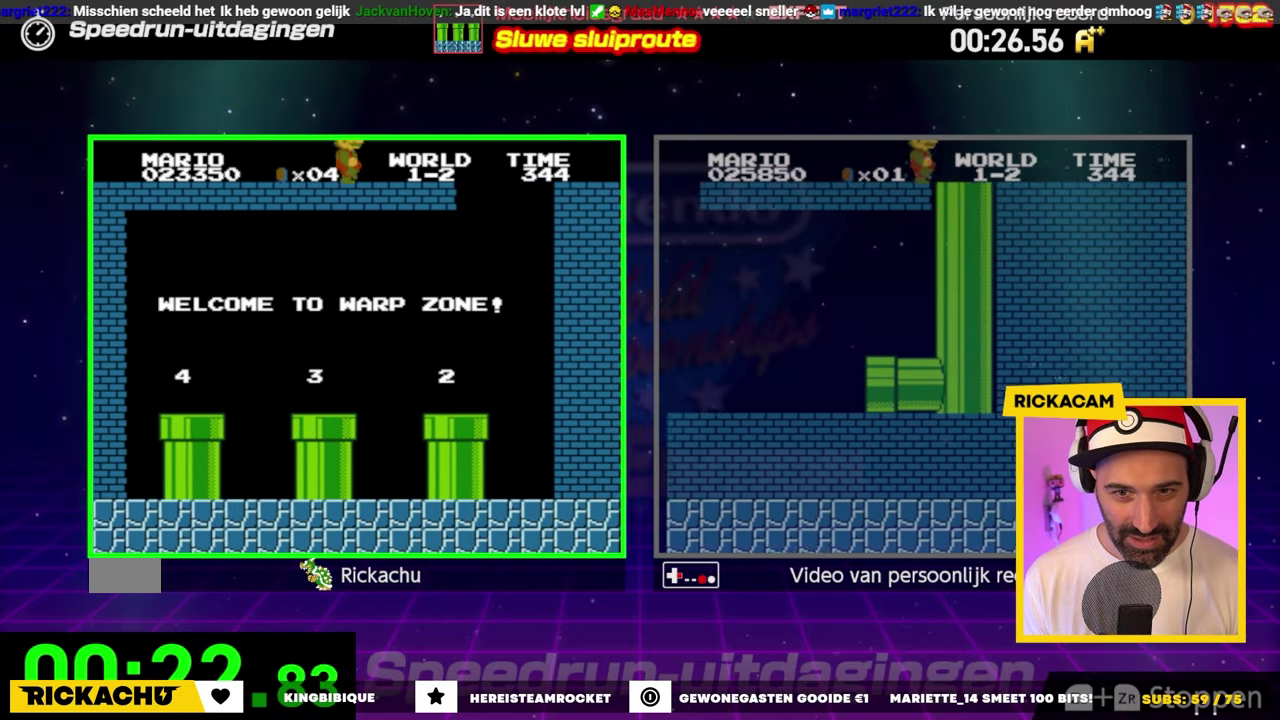
{"buttons": ["B"], "events": [[183, "DPAD_RIGHT", "up"]]}
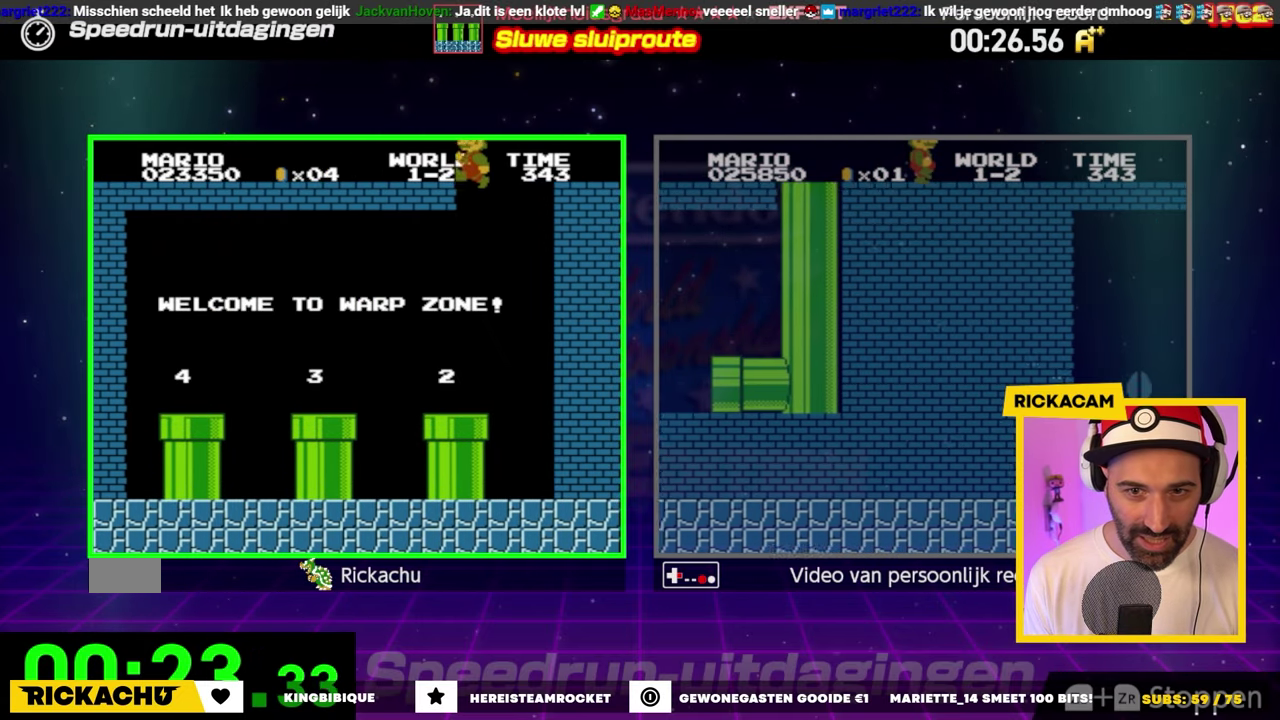
{"buttons": ["B"], "events": []}
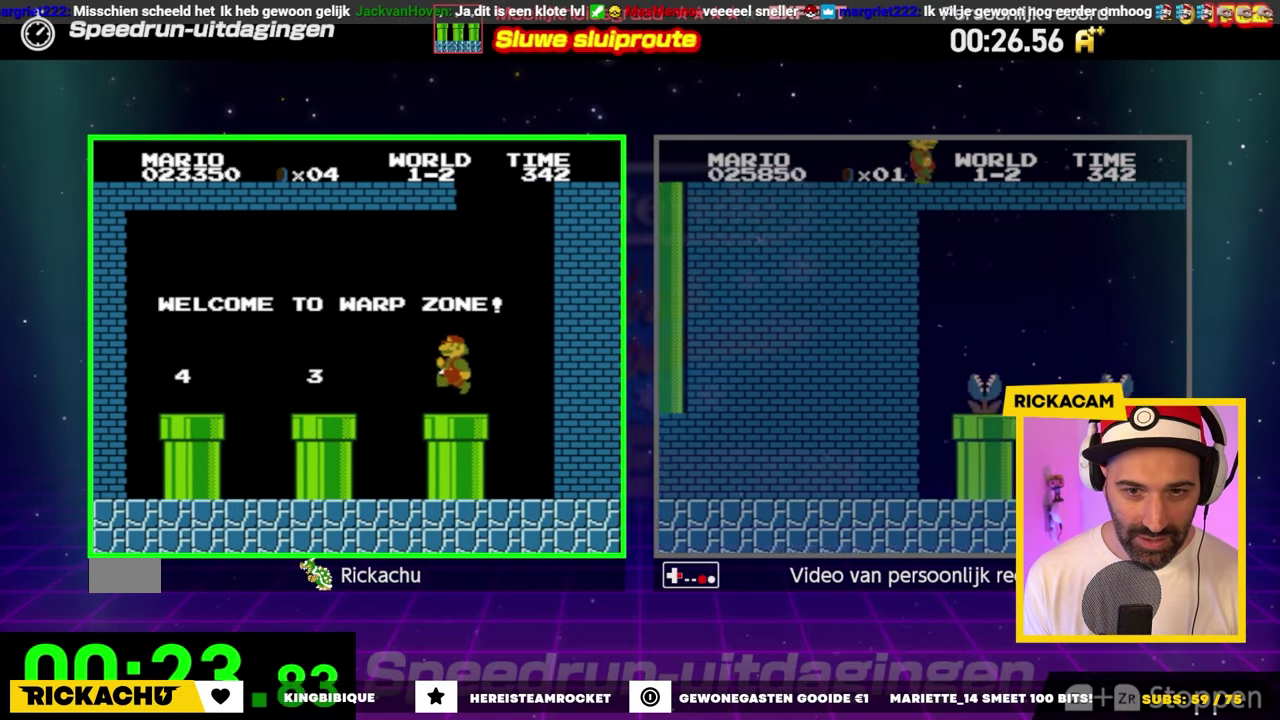
{"buttons": ["B"], "events": []}
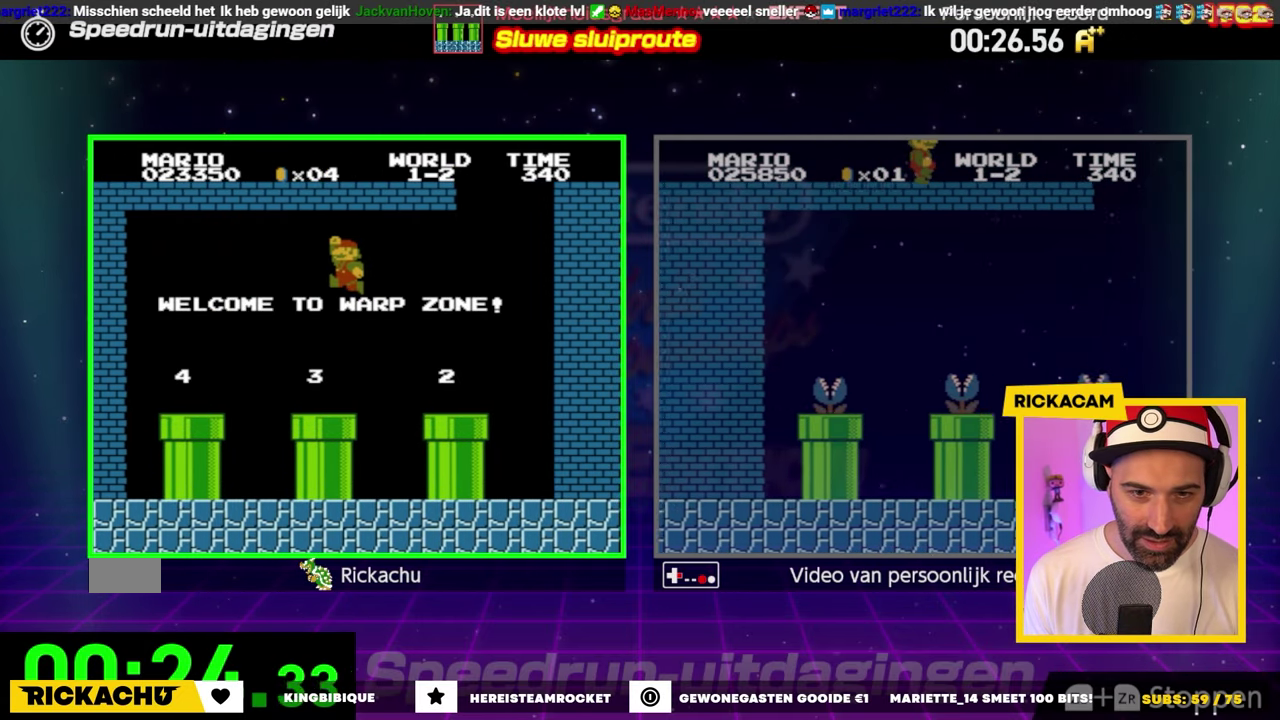
{"buttons": ["B", "DPAD_DOWN", "DPAD_RIGHT"], "events": [[333, "DPAD_DOWN", "down"], [333, "DPAD_RIGHT", "down"]]}
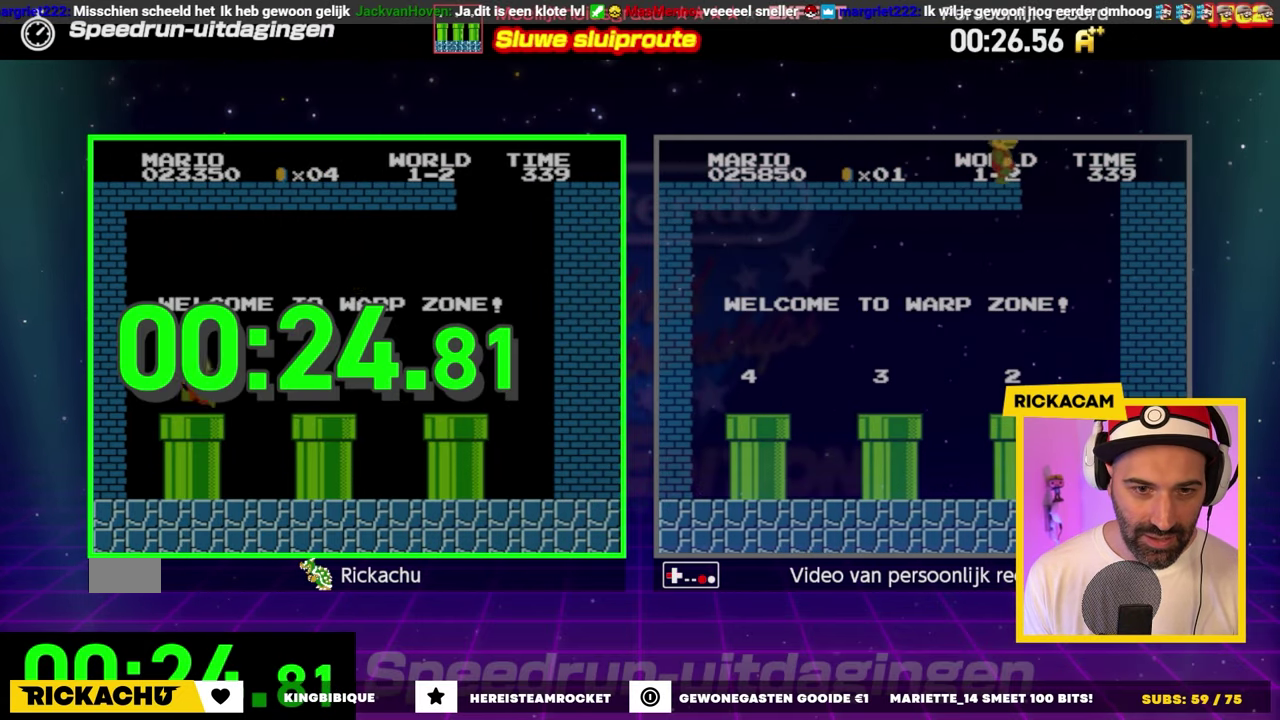
{"buttons": [], "events": [[33, "DPAD_RIGHT", "up"], [300, "B", "up"], [433, "DPAD_DOWN", "up"]]}
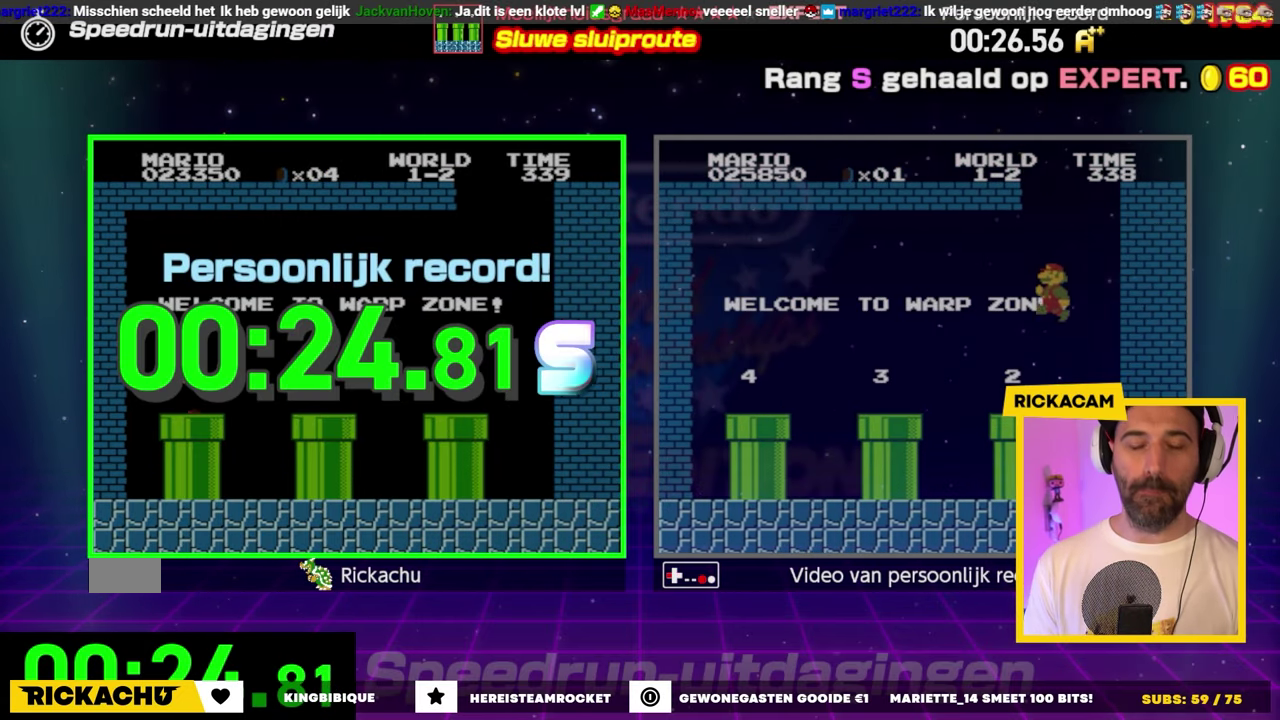
{"buttons": [], "events": []}
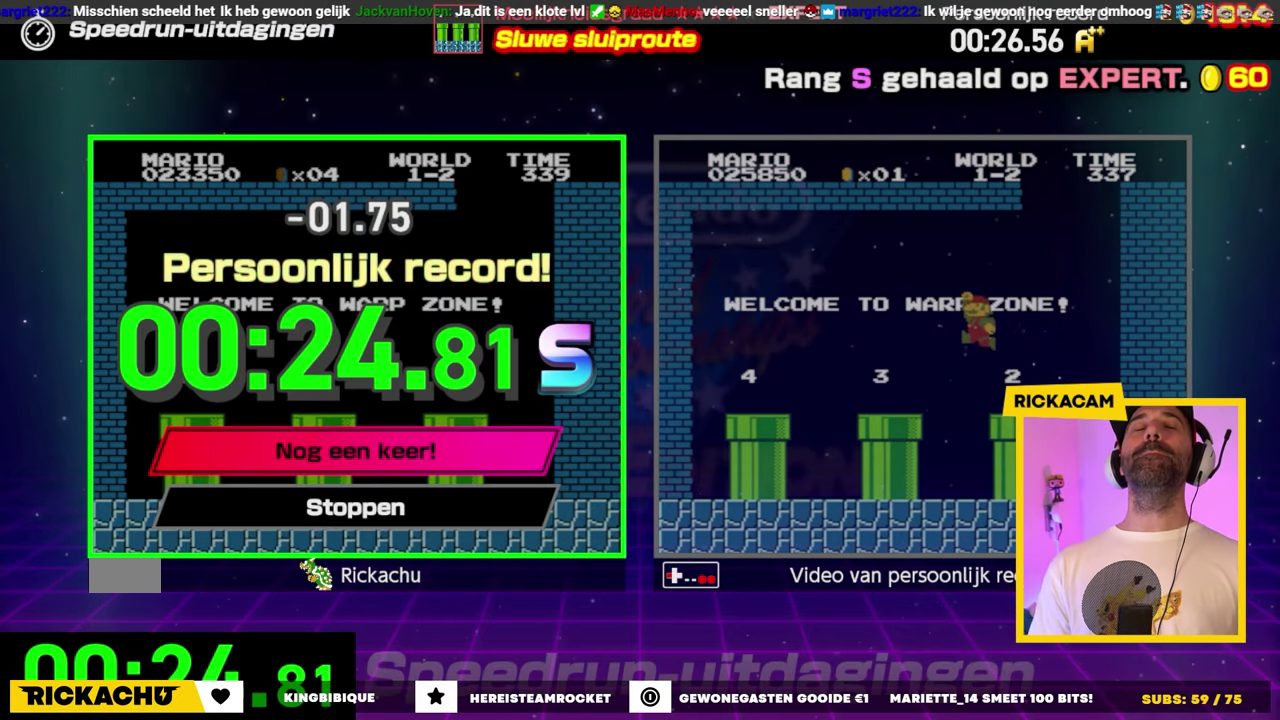
{"buttons": [], "events": []}
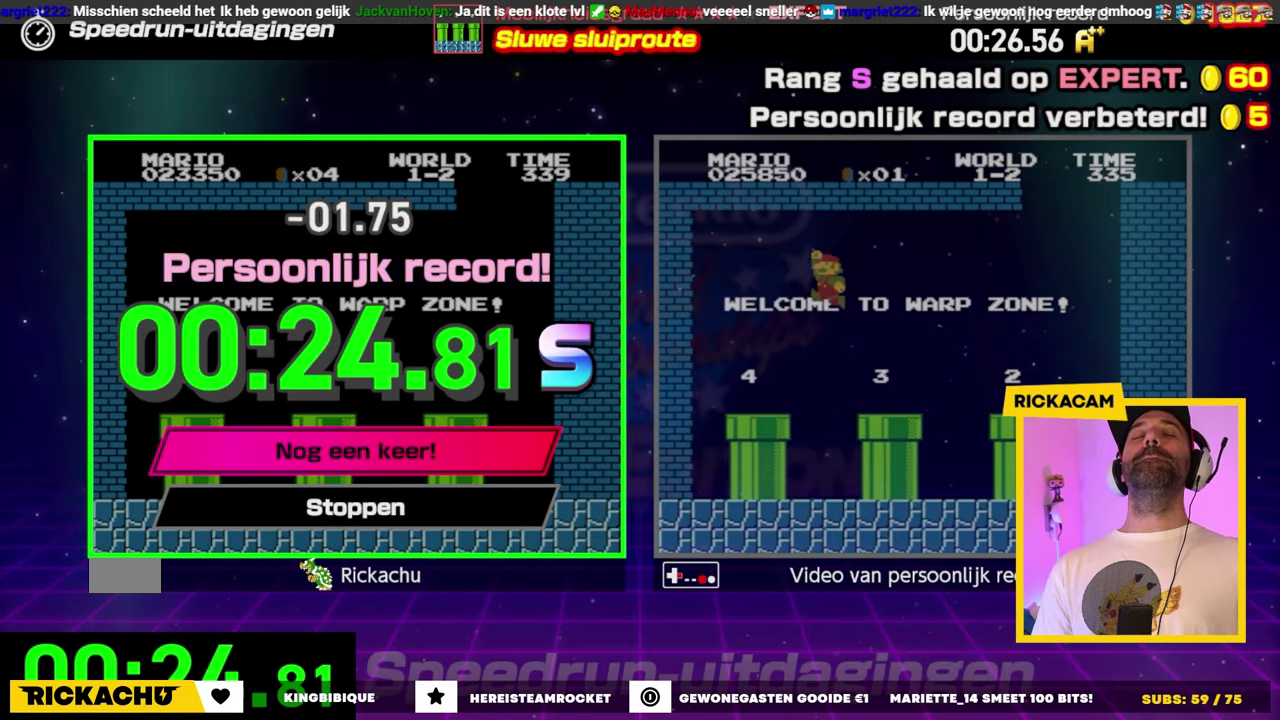
{"buttons": [], "events": []}
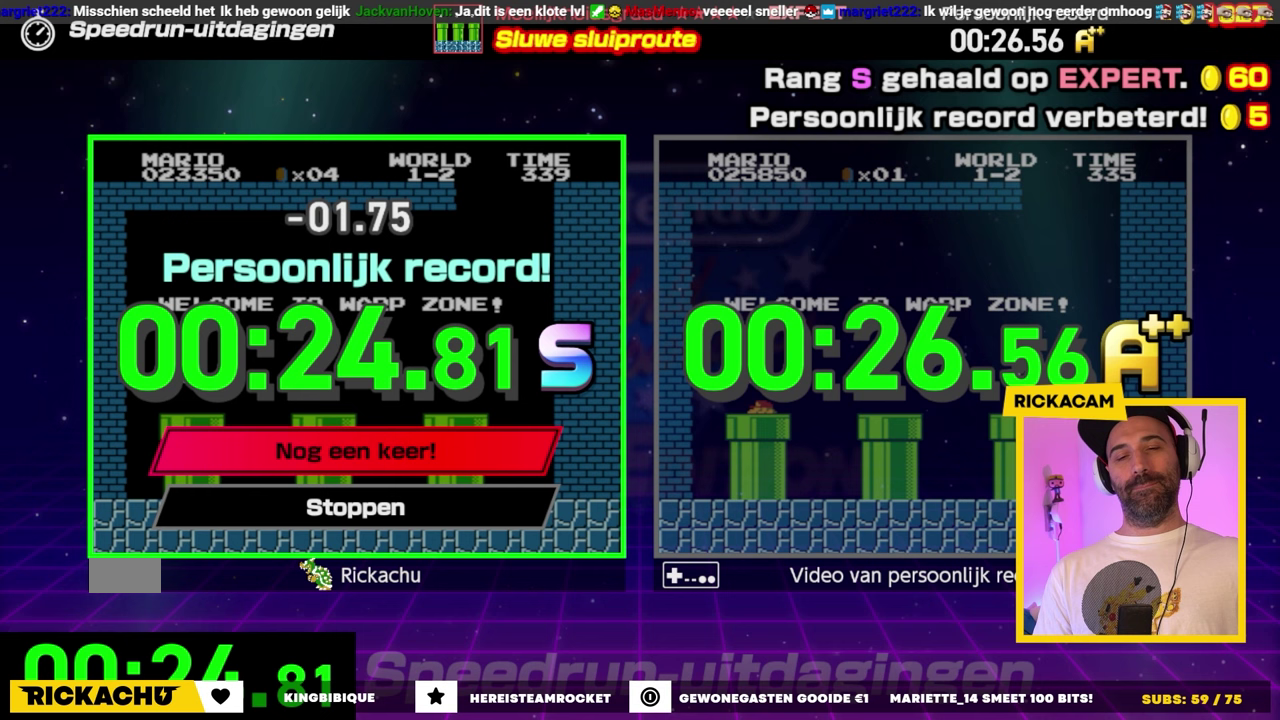
{"buttons": [], "events": []}
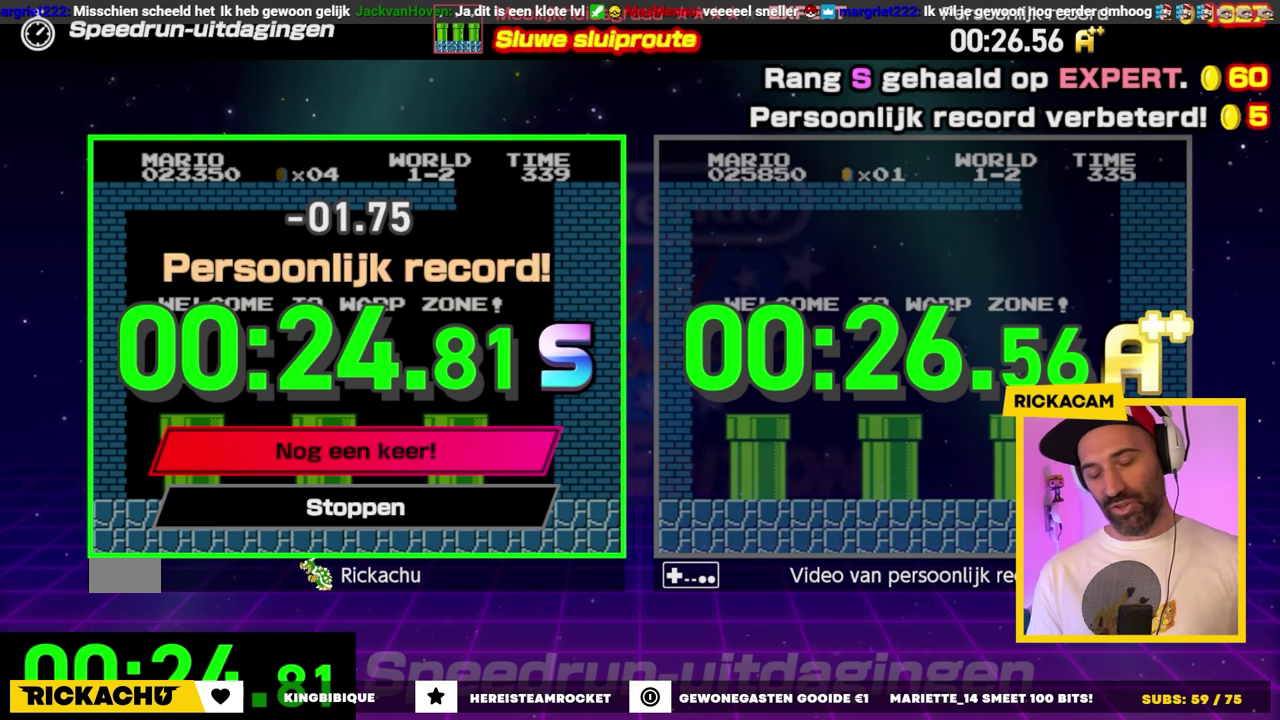
{"buttons": [], "events": []}
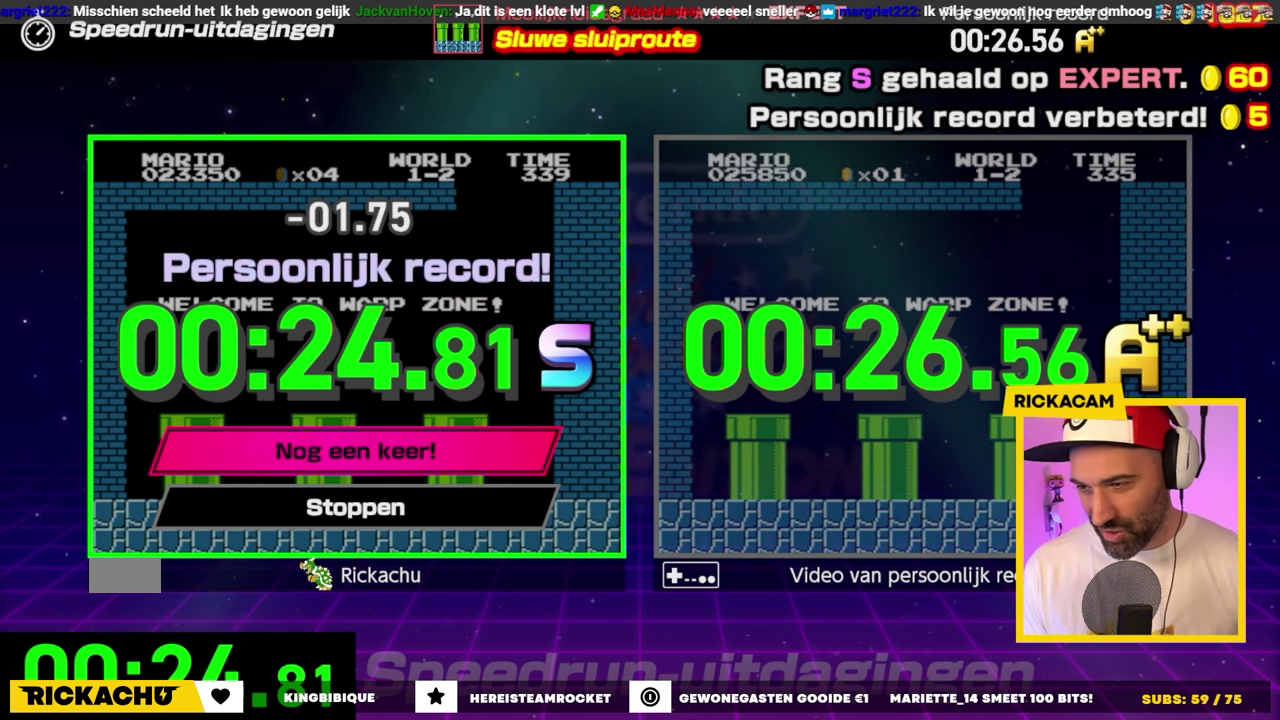
{"buttons": [], "events": []}
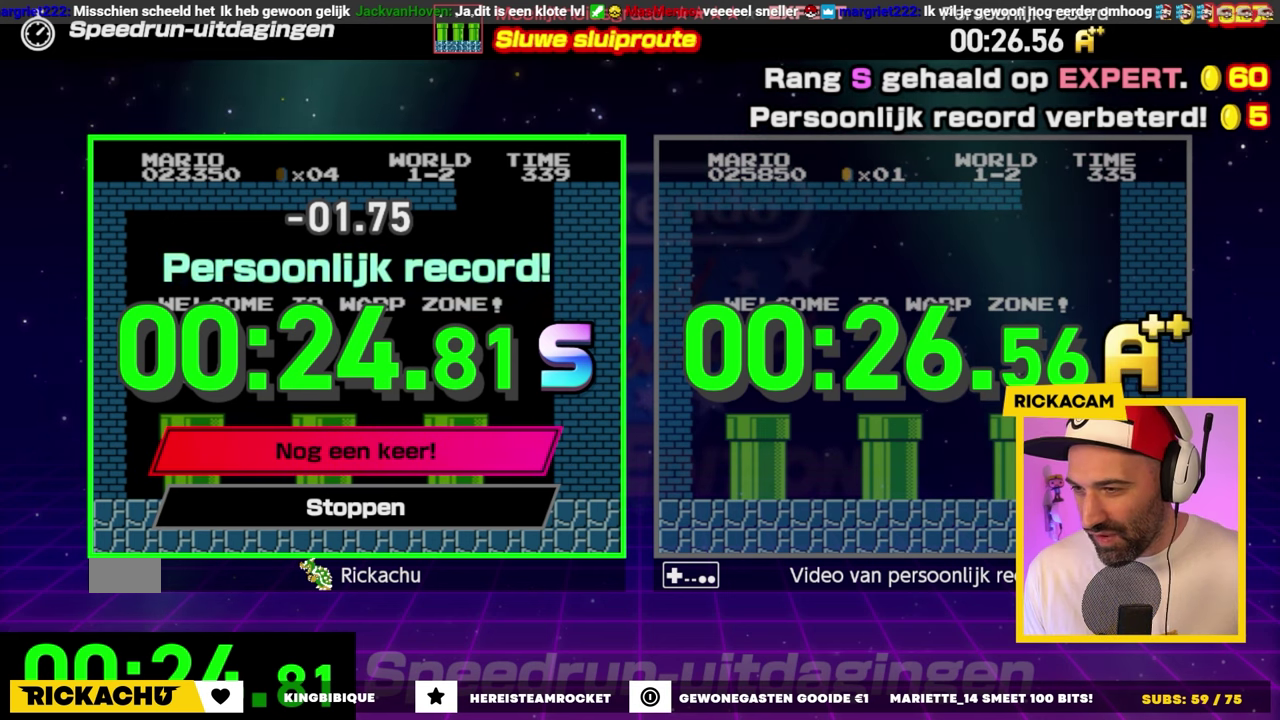
{"buttons": [], "events": []}
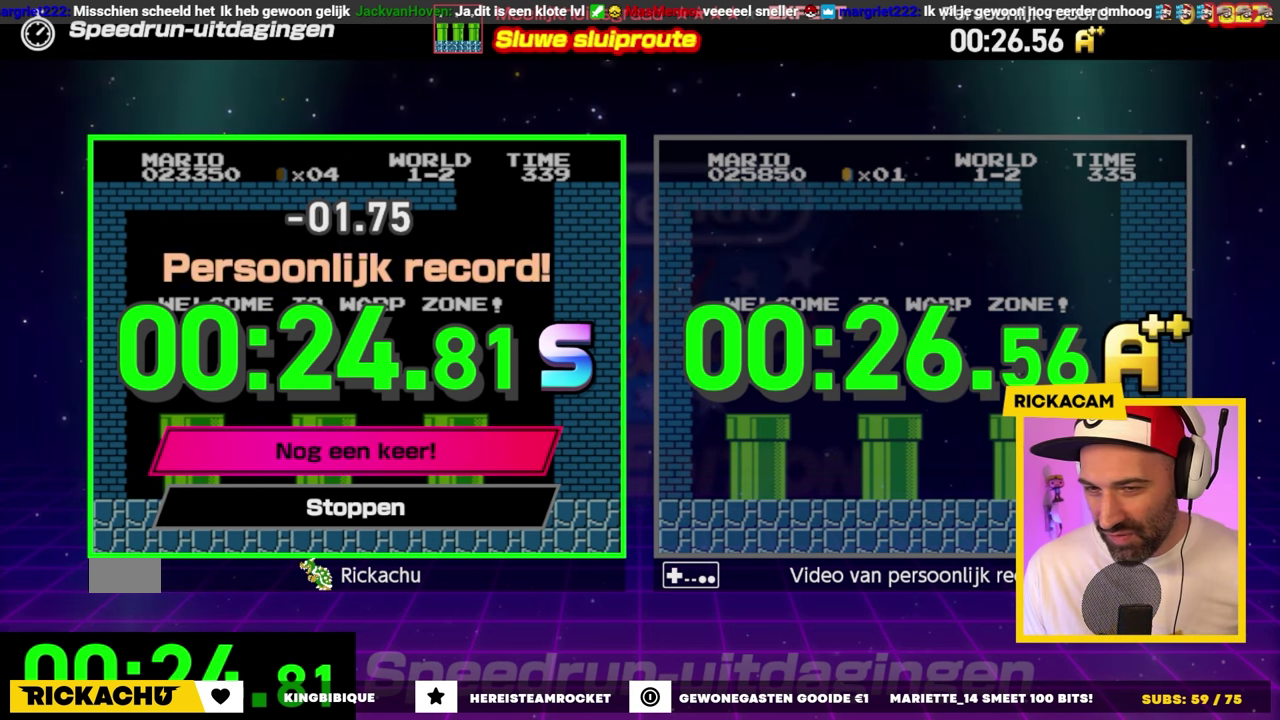
{"buttons": [], "events": []}